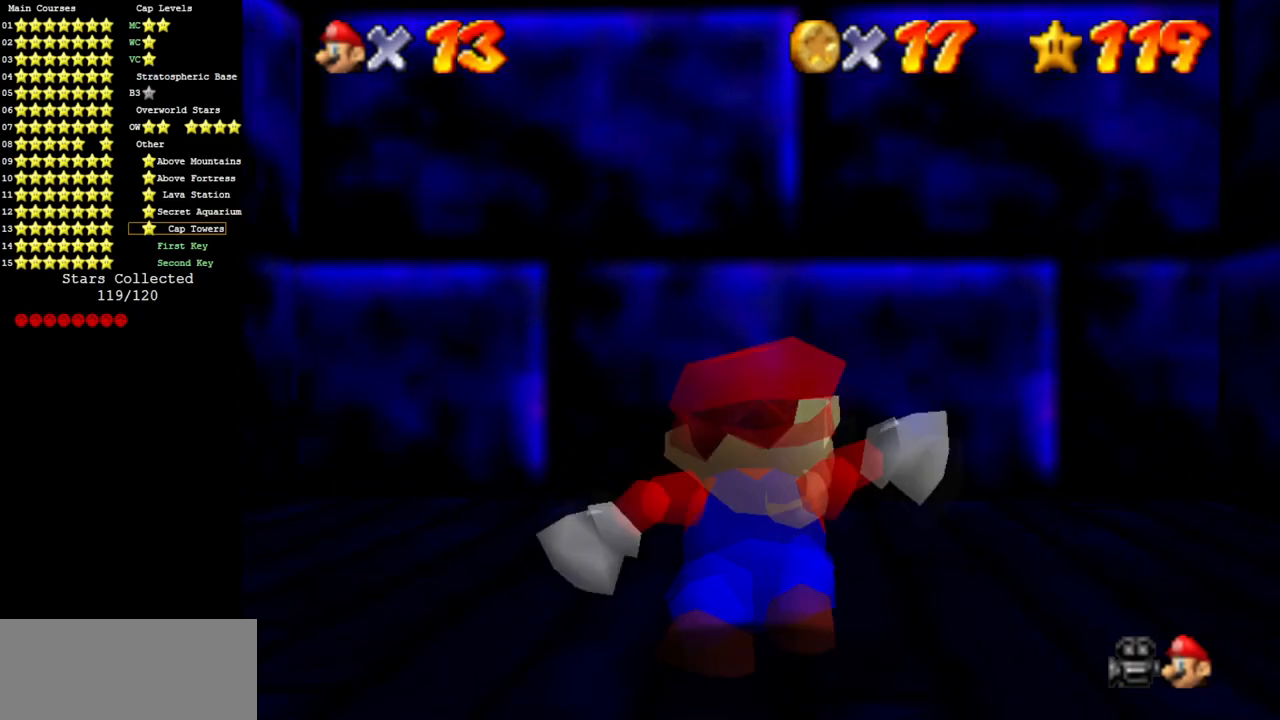
Gameplay with a controller (Nintendo layout); each line is a JSON object with the inputs held at the frame after it. "events" lists button and stick changes between this image and that frame as [ms after this image, input, new state], when the widget could be followed in between. Not read: L3 R3 other_buttons.
{"buttons": [], "left_stick": "center", "events": []}
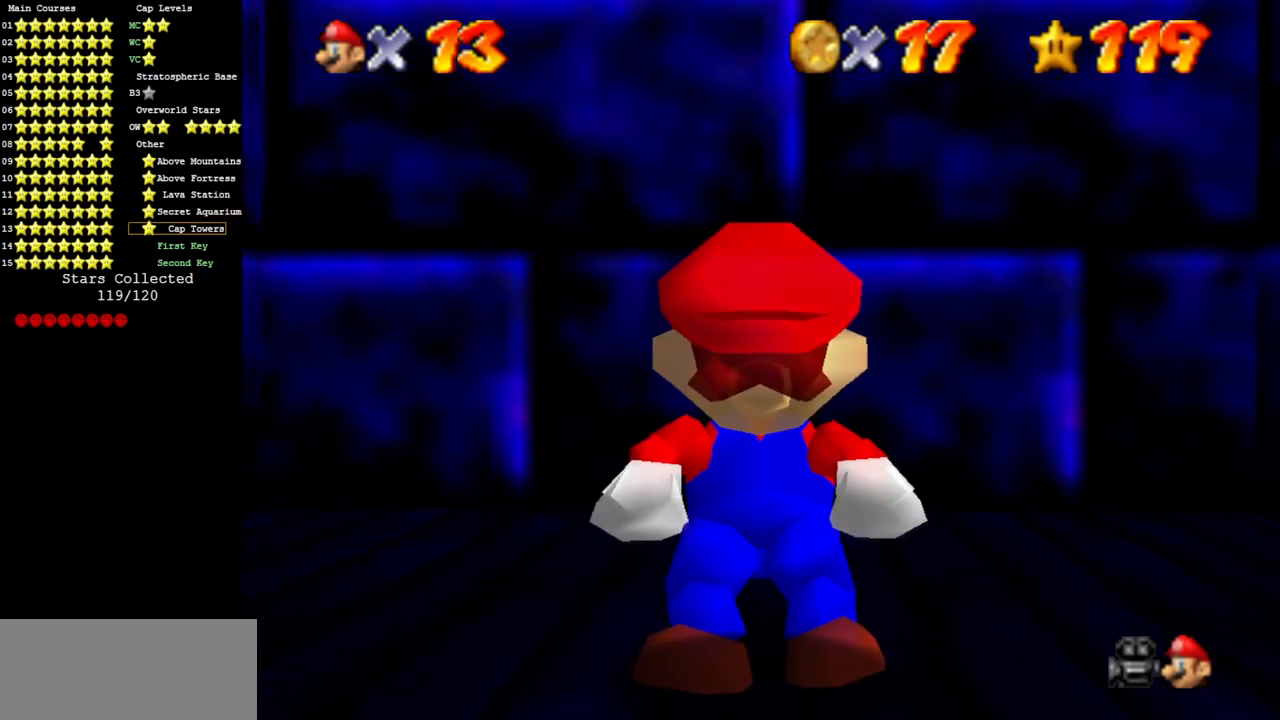
{"buttons": [], "left_stick": "center", "events": []}
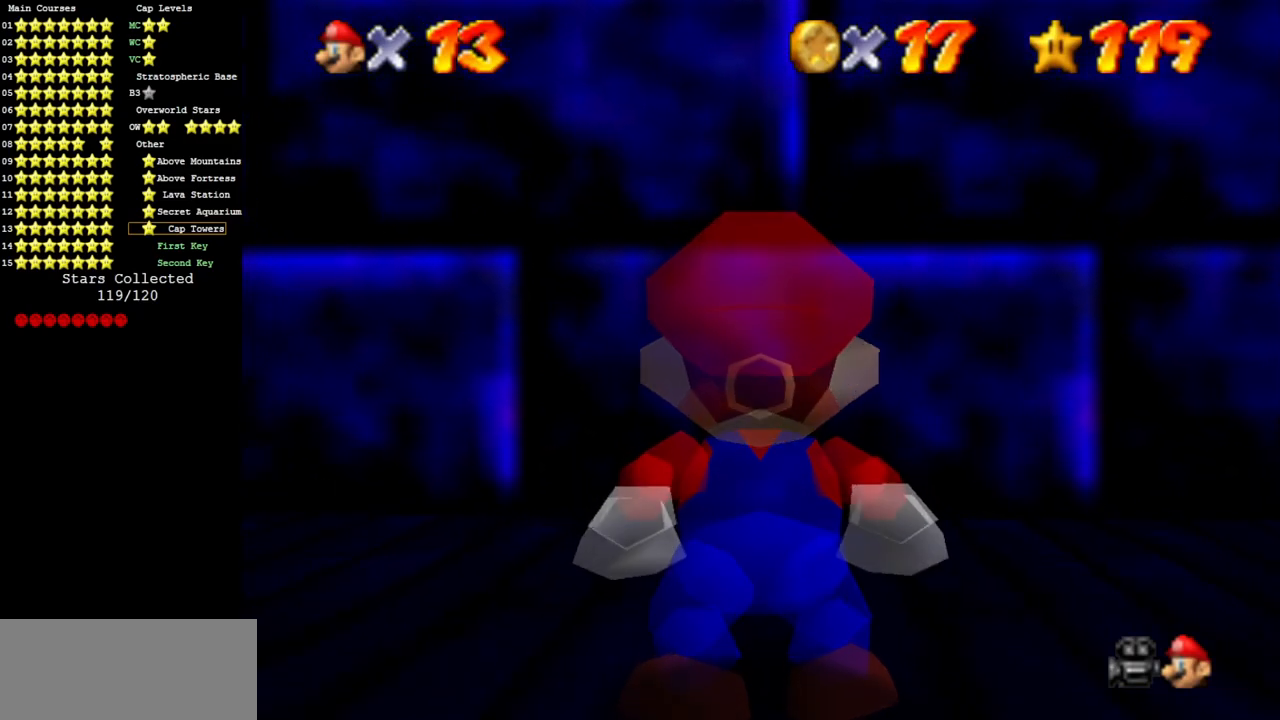
{"buttons": [], "left_stick": "center", "events": []}
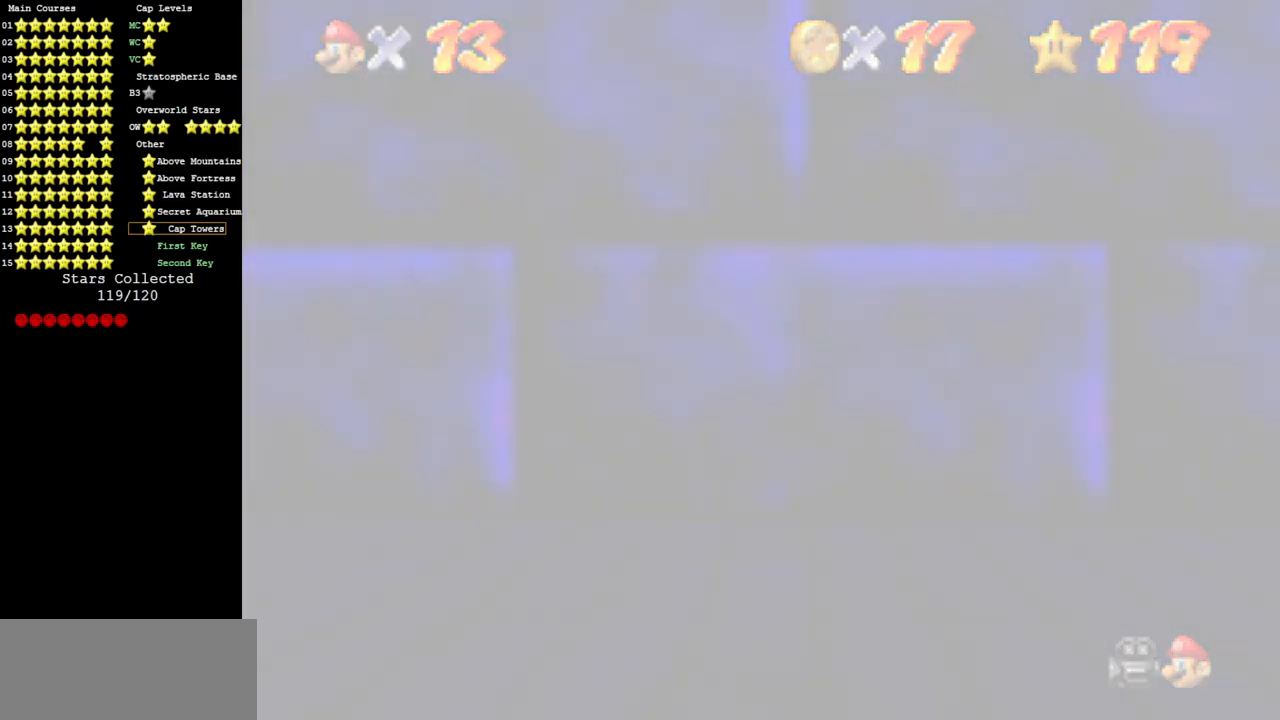
{"buttons": [], "left_stick": "center", "events": []}
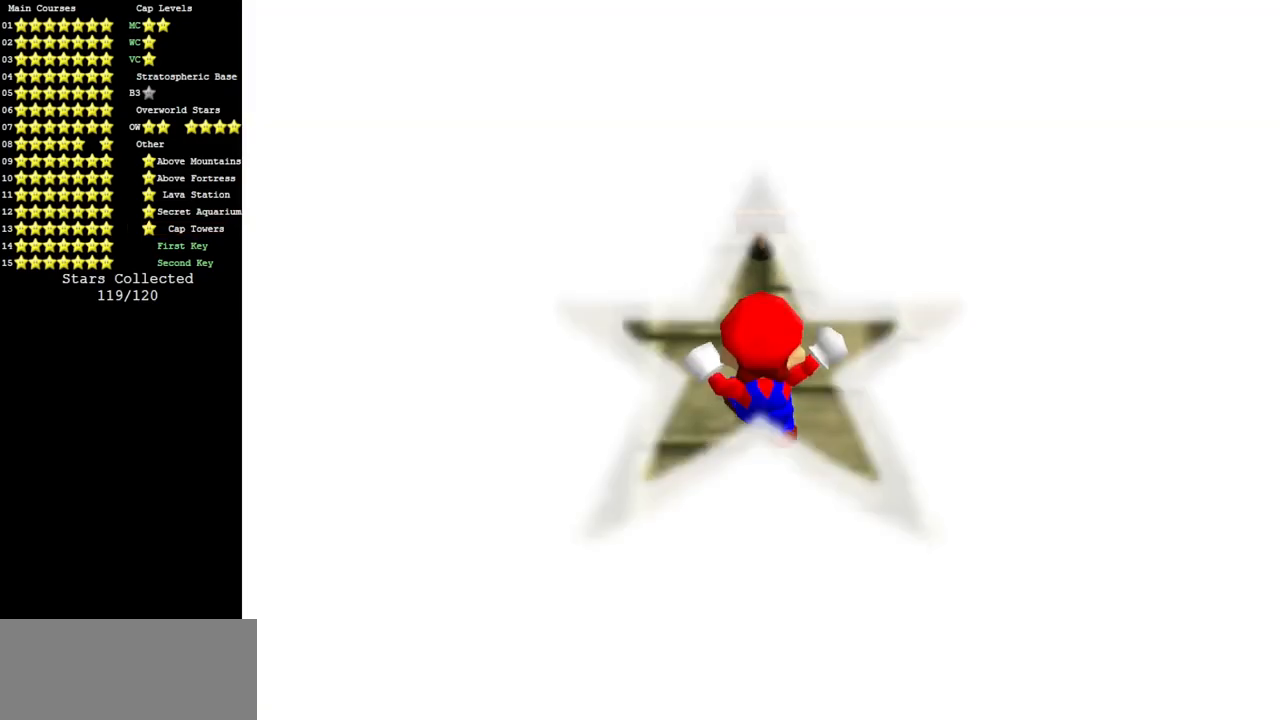
{"buttons": [], "left_stick": "center", "events": []}
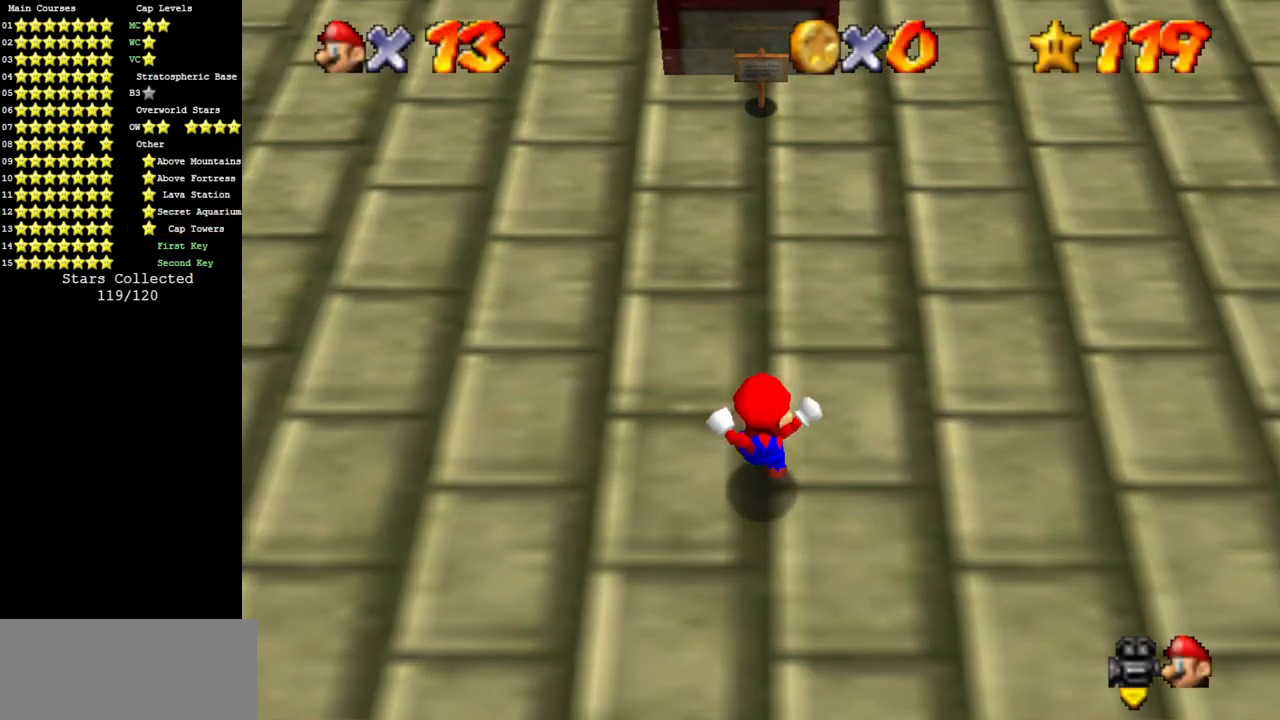
{"buttons": [], "left_stick": "center", "events": []}
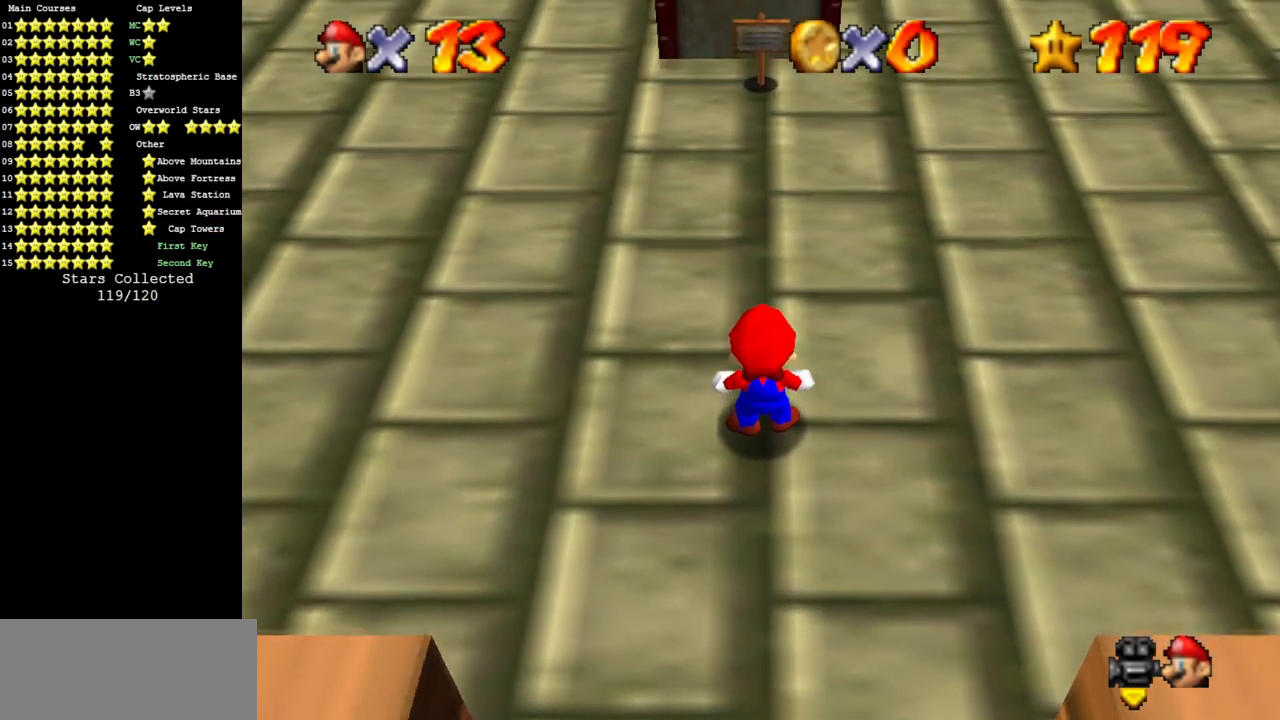
{"buttons": [], "left_stick": "up", "events": [[317, "left_stick", "up"]]}
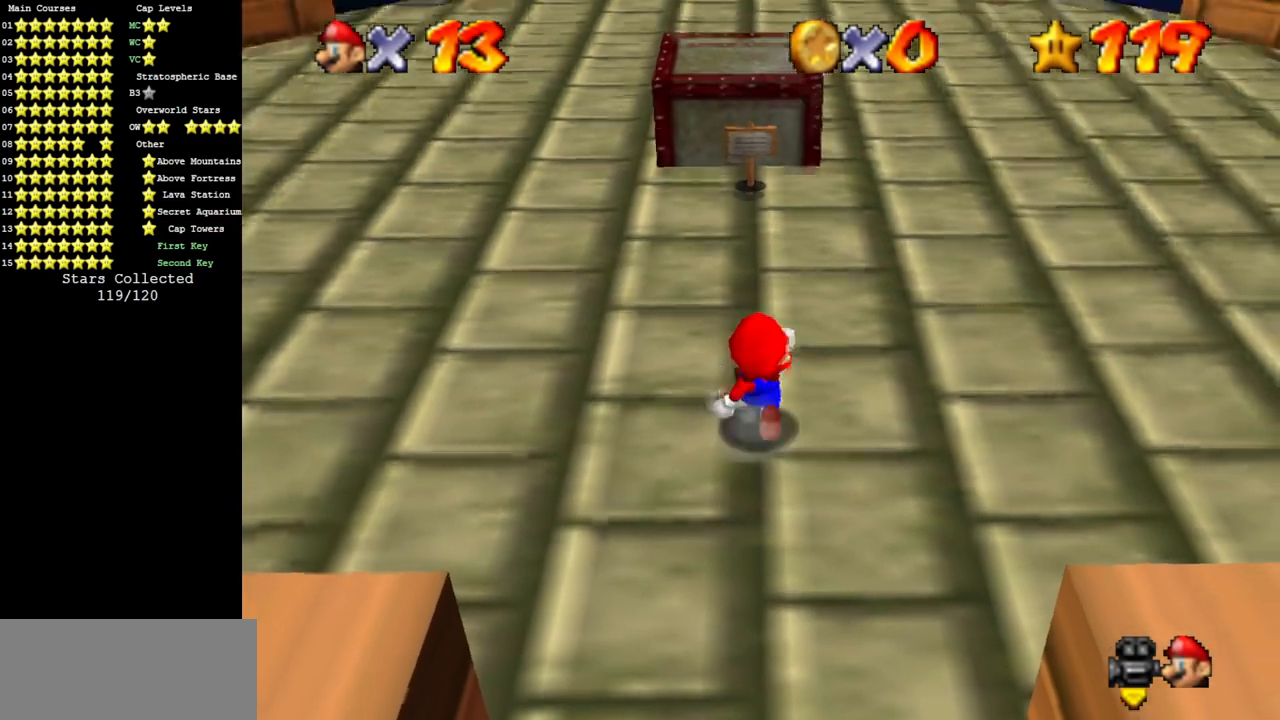
{"buttons": [], "left_stick": "up", "events": [[100, "A", "down"], [250, "B", "down"], [417, "A", "up"], [417, "B", "up"]]}
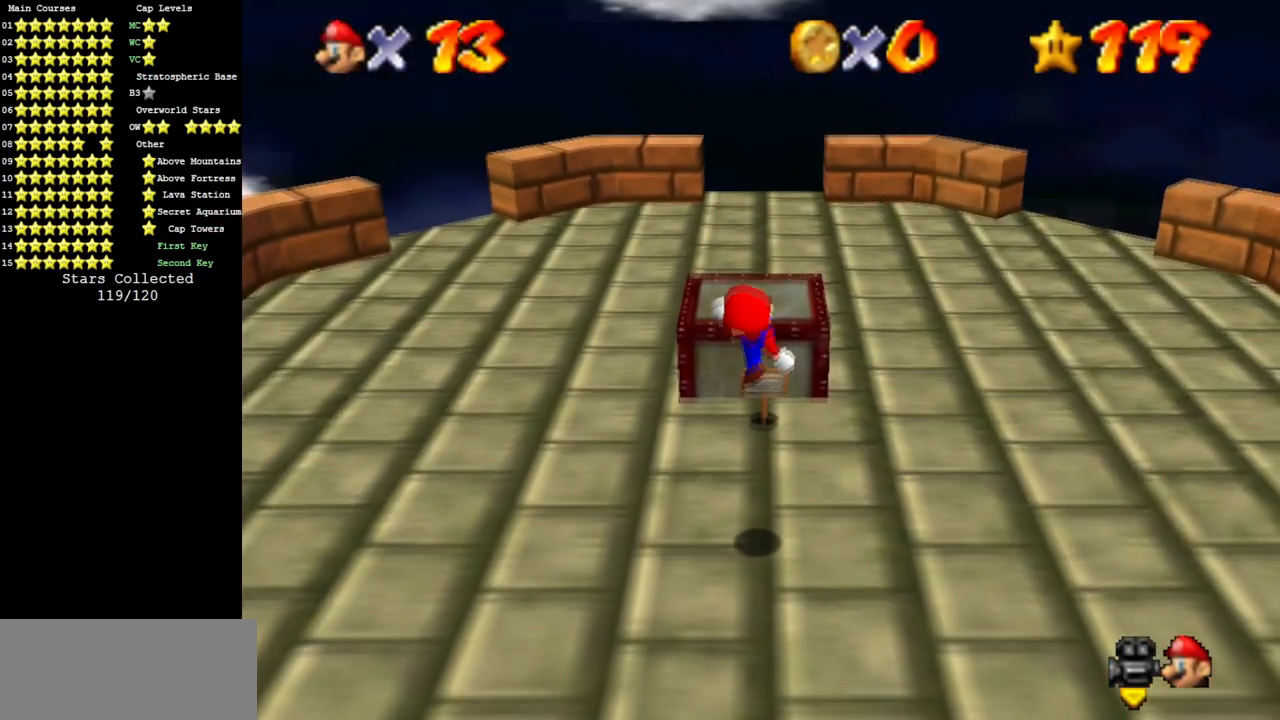
{"buttons": [], "left_stick": "center", "events": [[151, "left_stick", "center"]]}
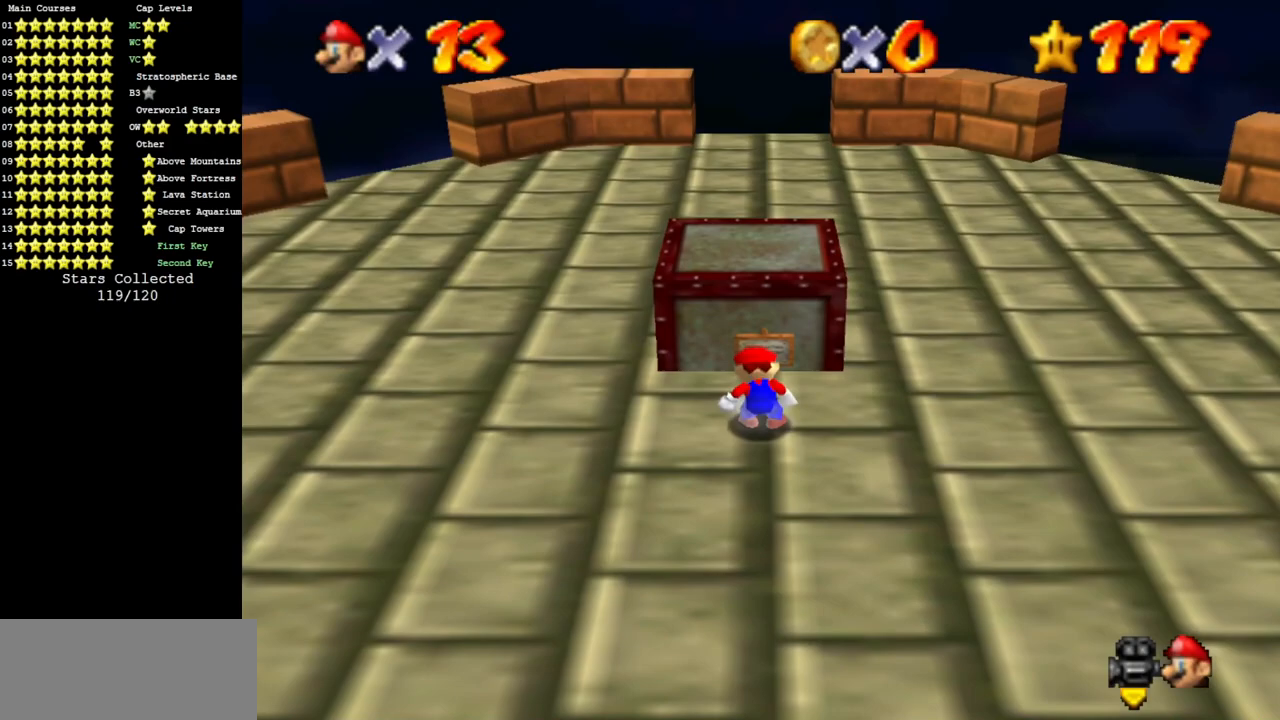
{"buttons": [], "left_stick": "center", "events": []}
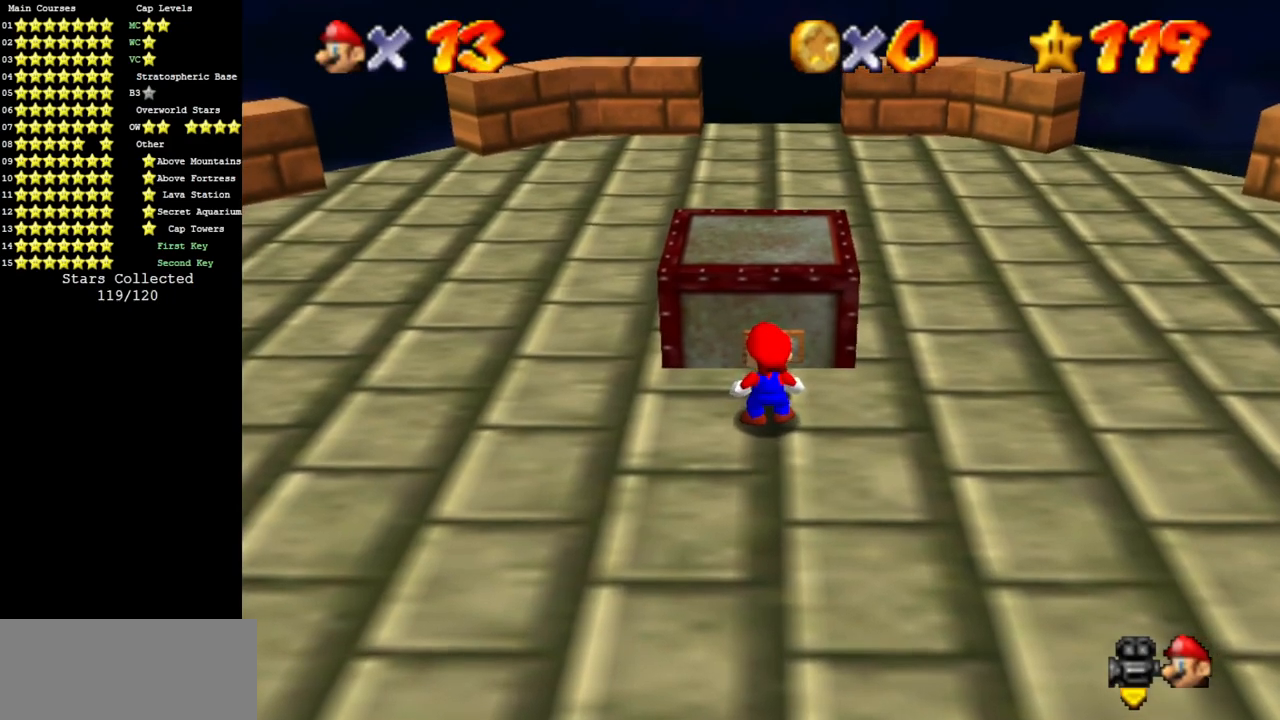
{"buttons": [], "left_stick": "center", "events": [[34, "B", "down"], [151, "B", "up"]]}